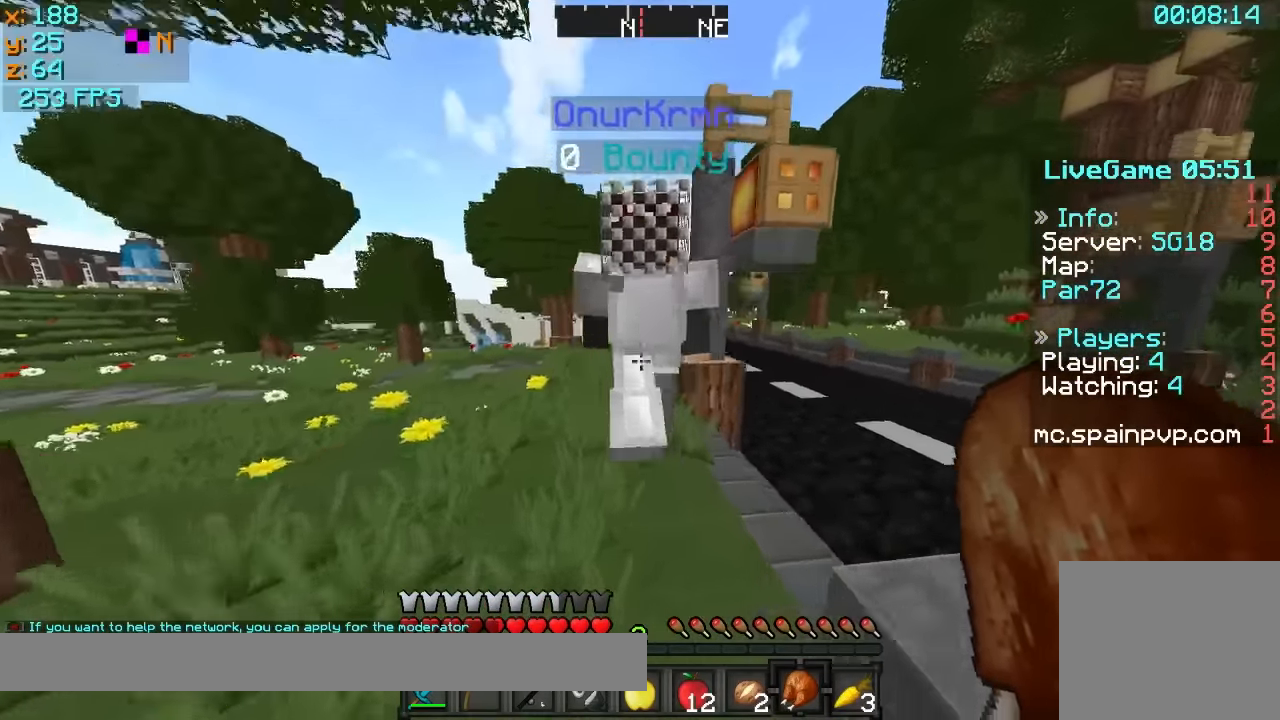
Gameplay with keyboard; each line is a JSON object with the keys held at the frame after it. "events" lists presses ("down") and releases ("up") of "a", "d", "s" and "w" between this image and that frame as [ms after this image, input, new state], when the widget could be followed in between. No other keys are recorded. Mouse input is not recorded.
{"keys": ["w"], "events": []}
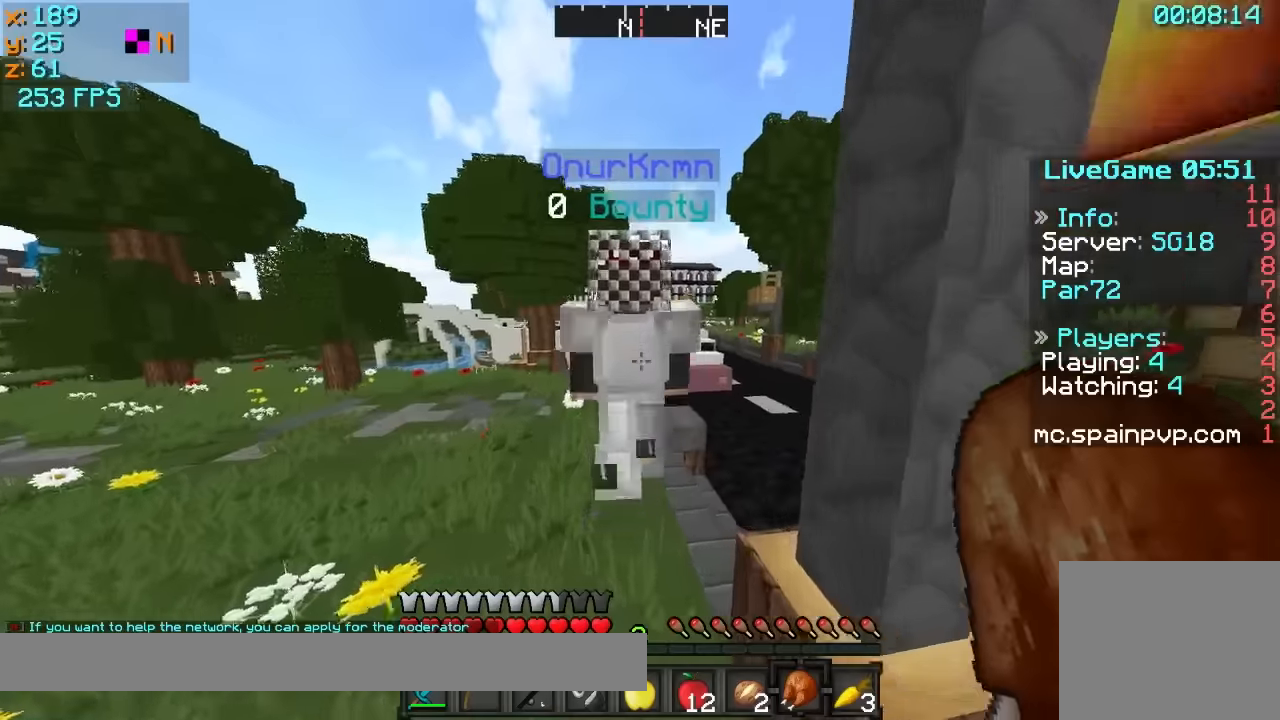
{"keys": ["a", "w"], "events": [[266, "a", "down"]]}
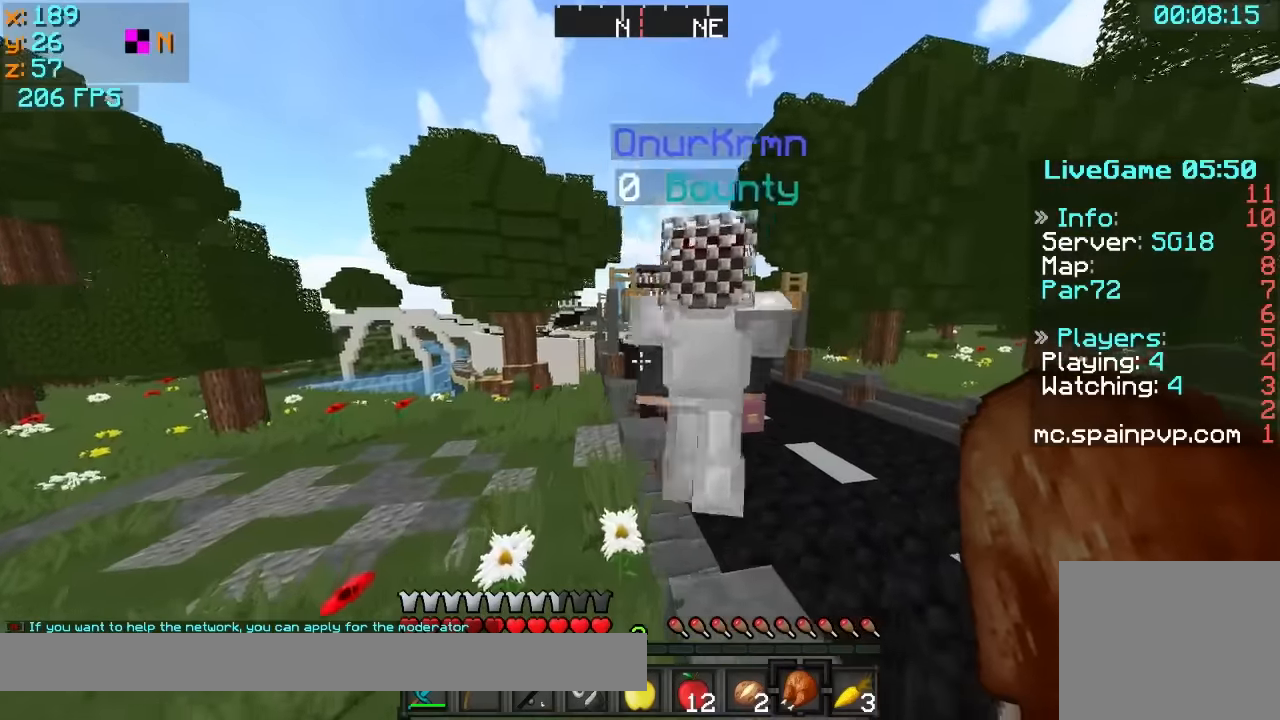
{"keys": ["w"], "events": [[16, "a", "up"]]}
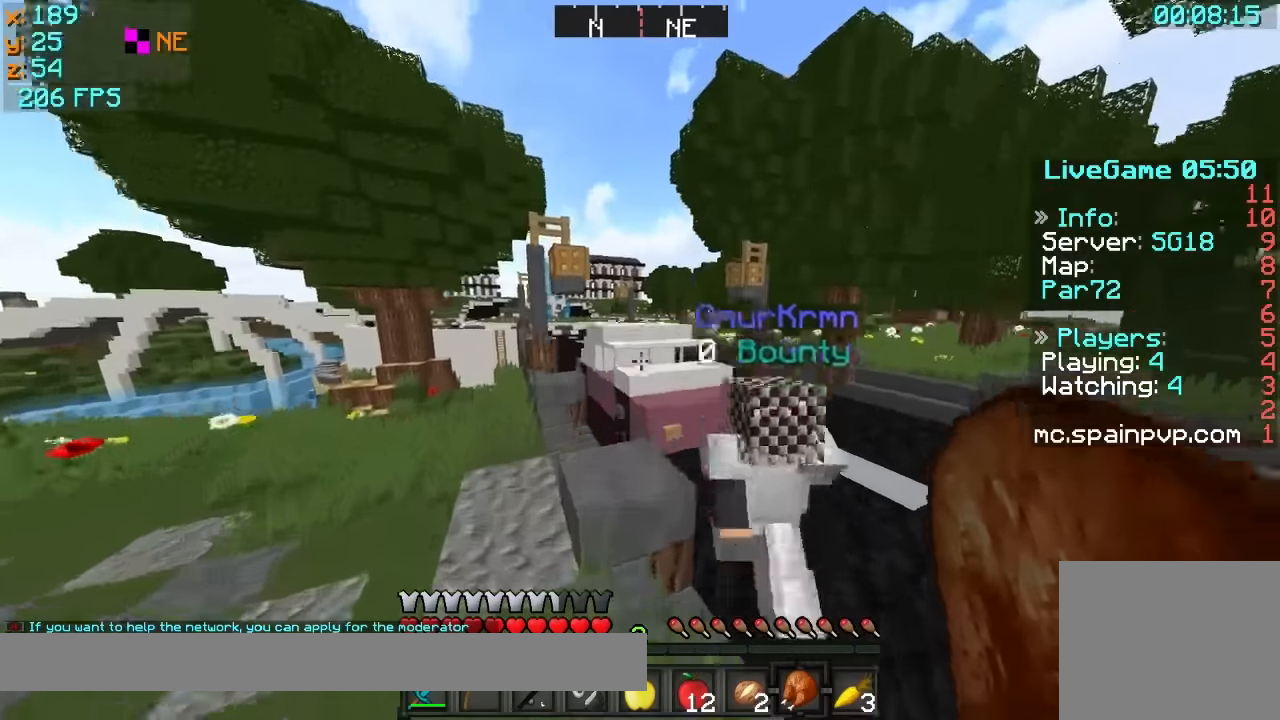
{"keys": ["d", "w"], "events": [[416, "d", "down"]]}
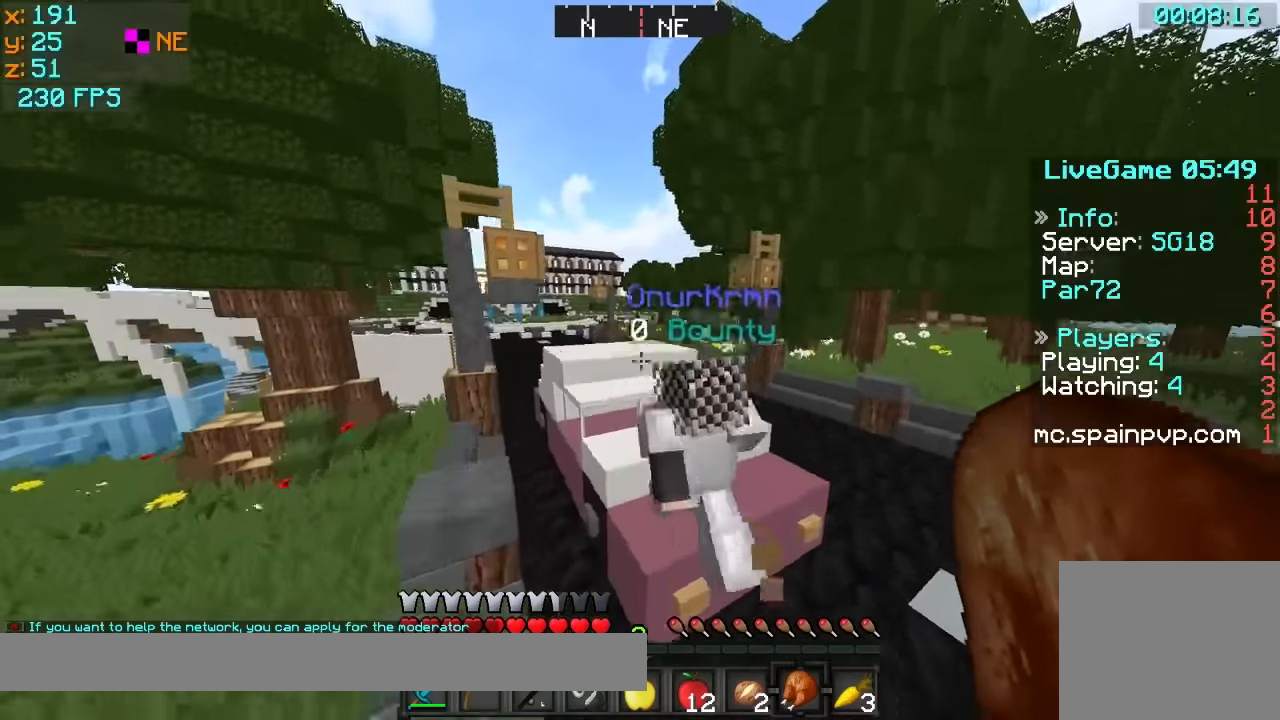
{"keys": ["a", "w"], "events": [[16, "d", "up"], [366, "a", "down"]]}
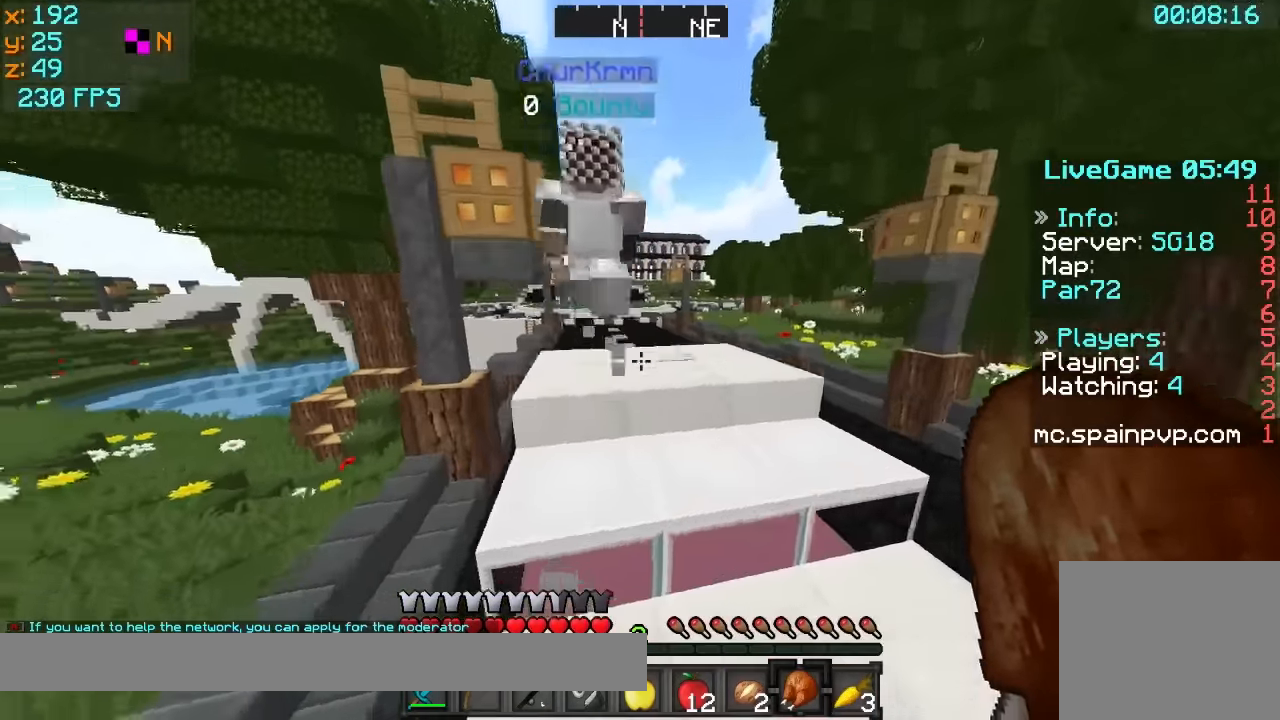
{"keys": ["w"], "events": [[16, "a", "up"]]}
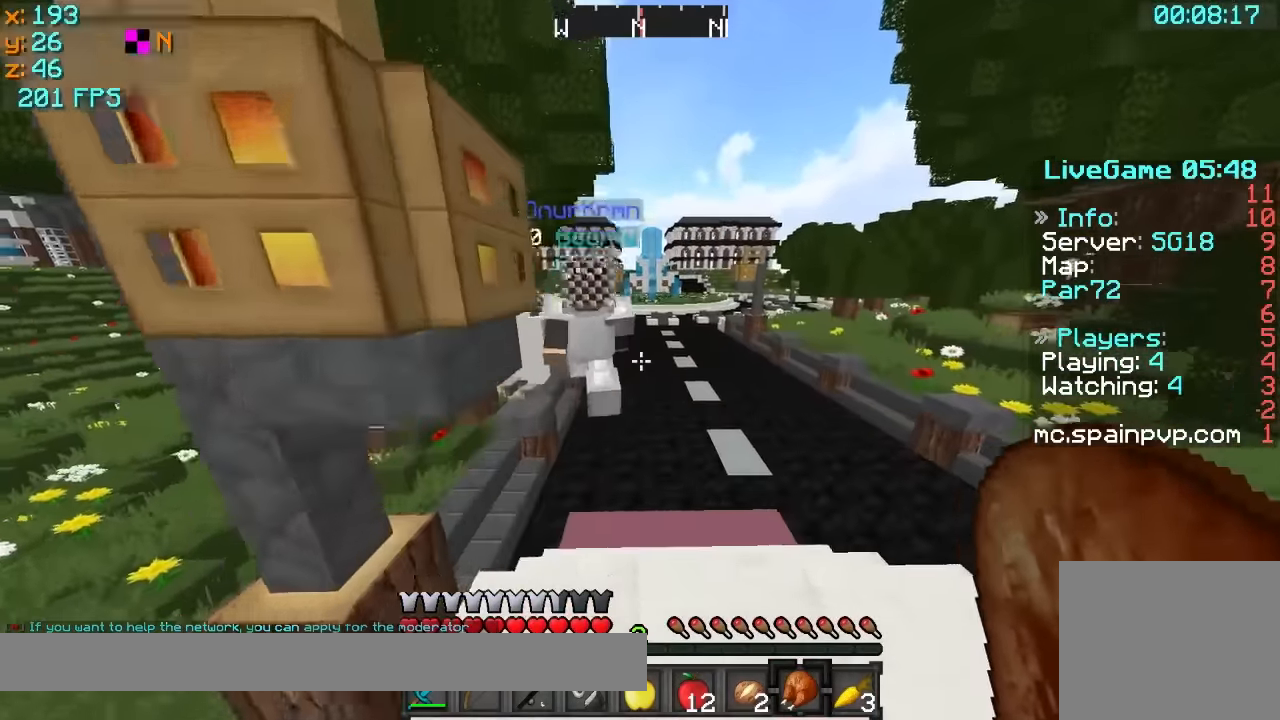
{"keys": ["w"], "events": []}
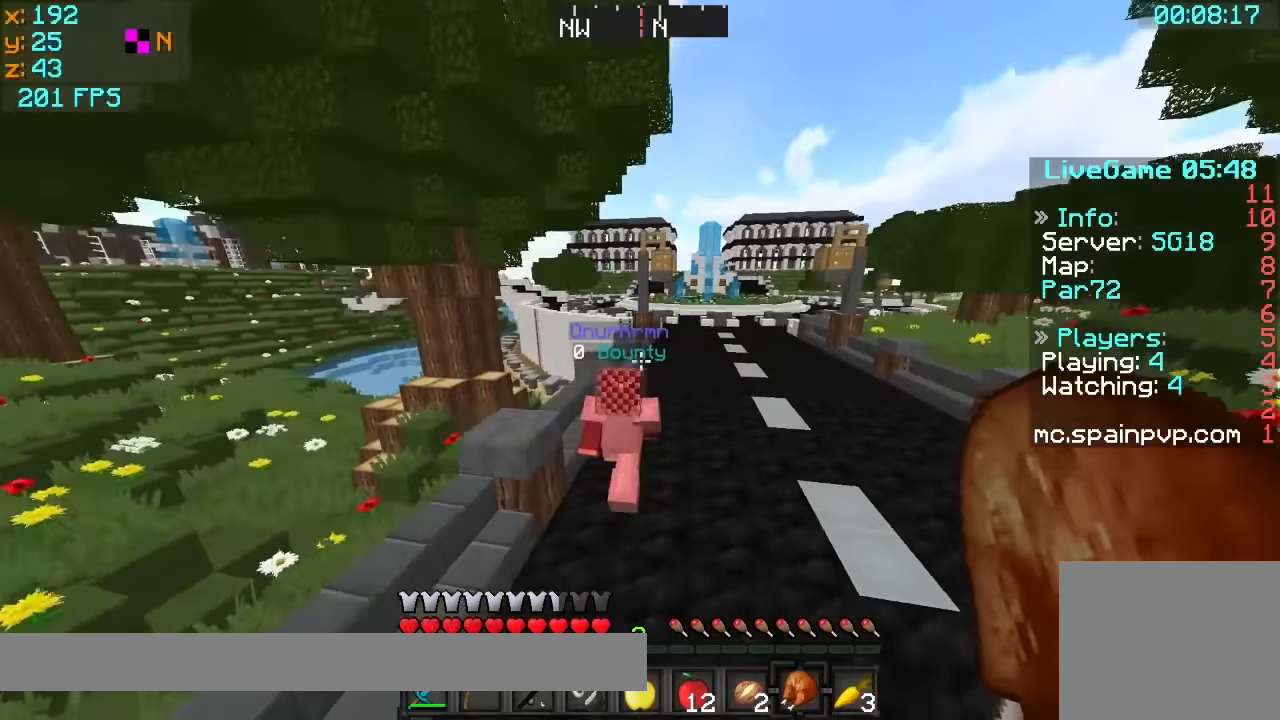
{"keys": ["w"], "events": []}
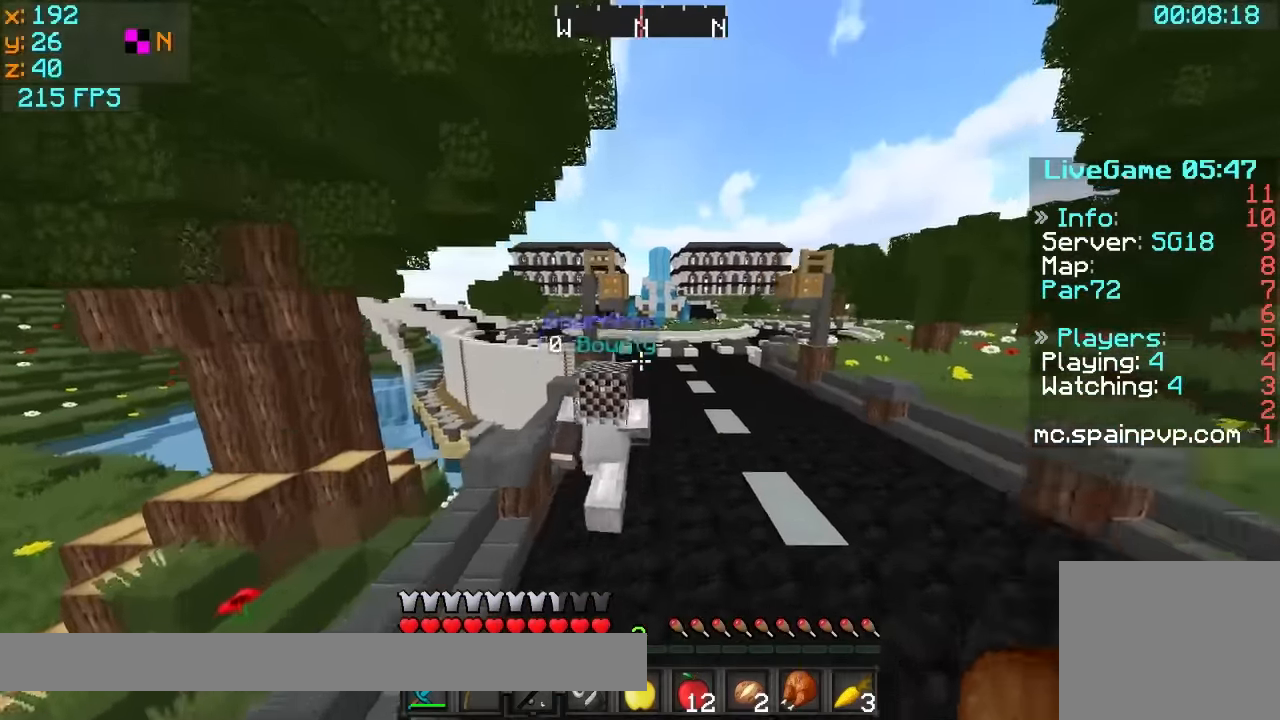
{"keys": ["w"], "events": []}
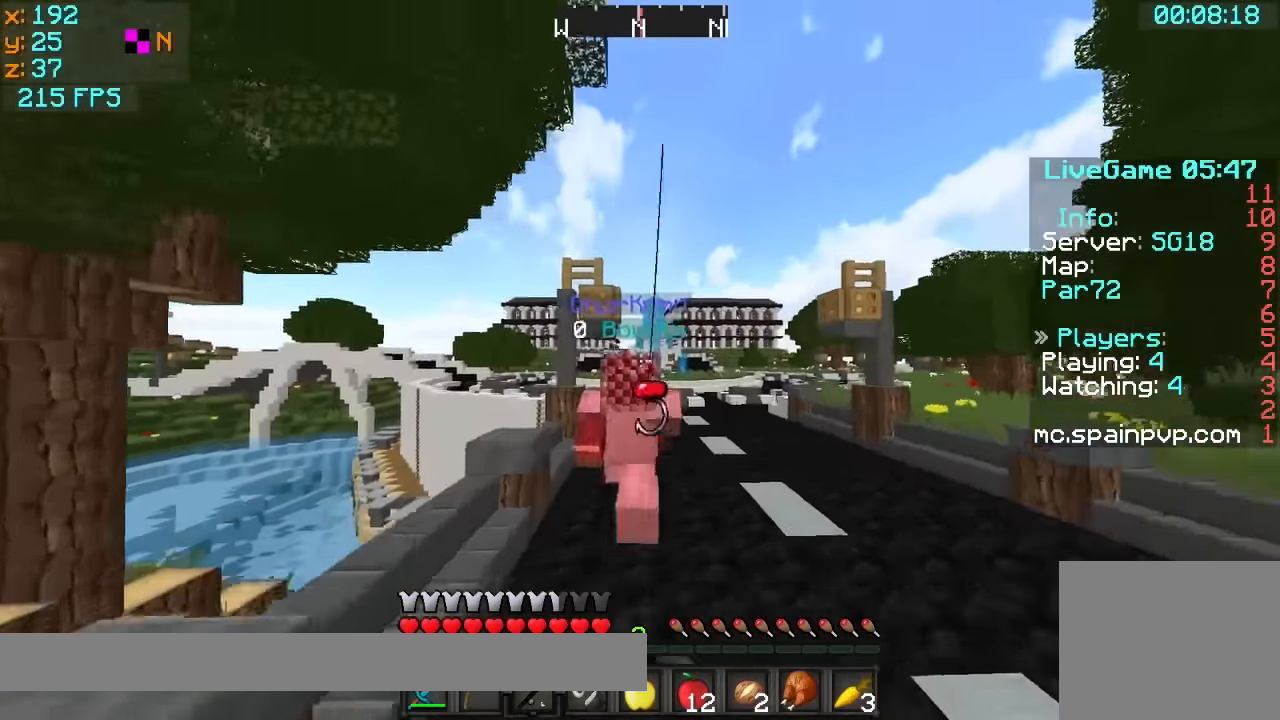
{"keys": ["w"], "events": []}
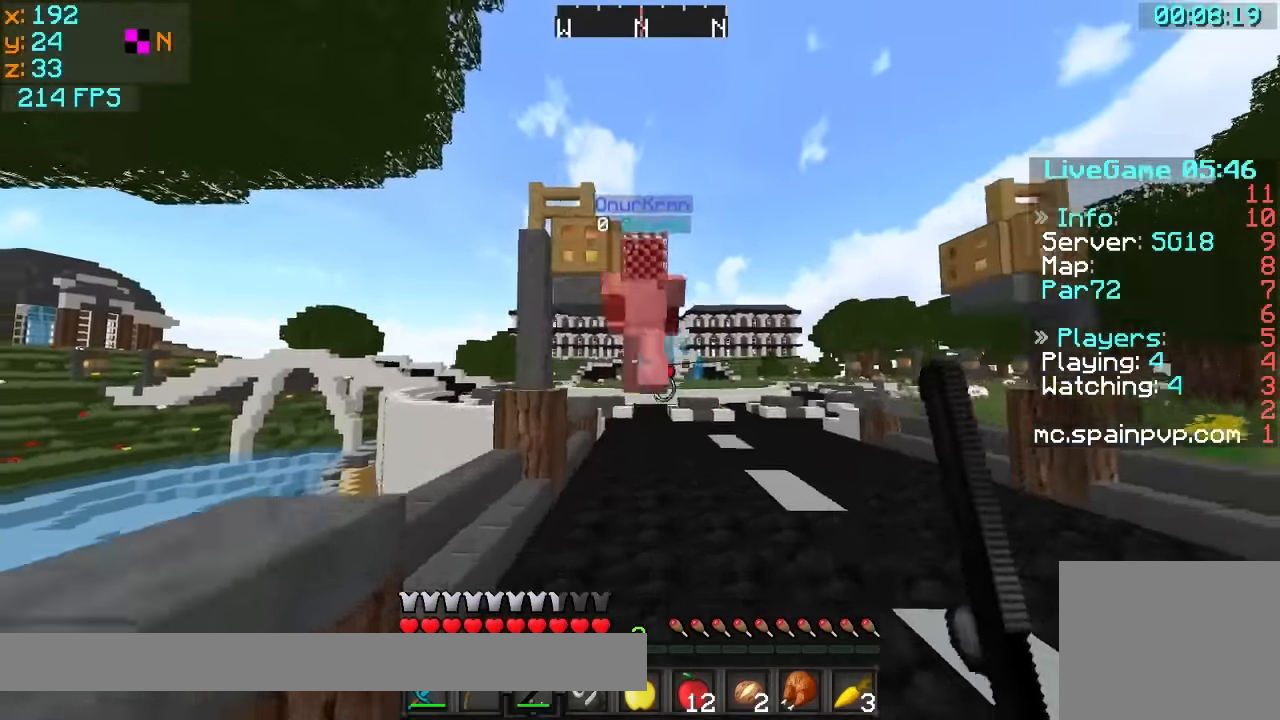
{"keys": ["w"], "events": []}
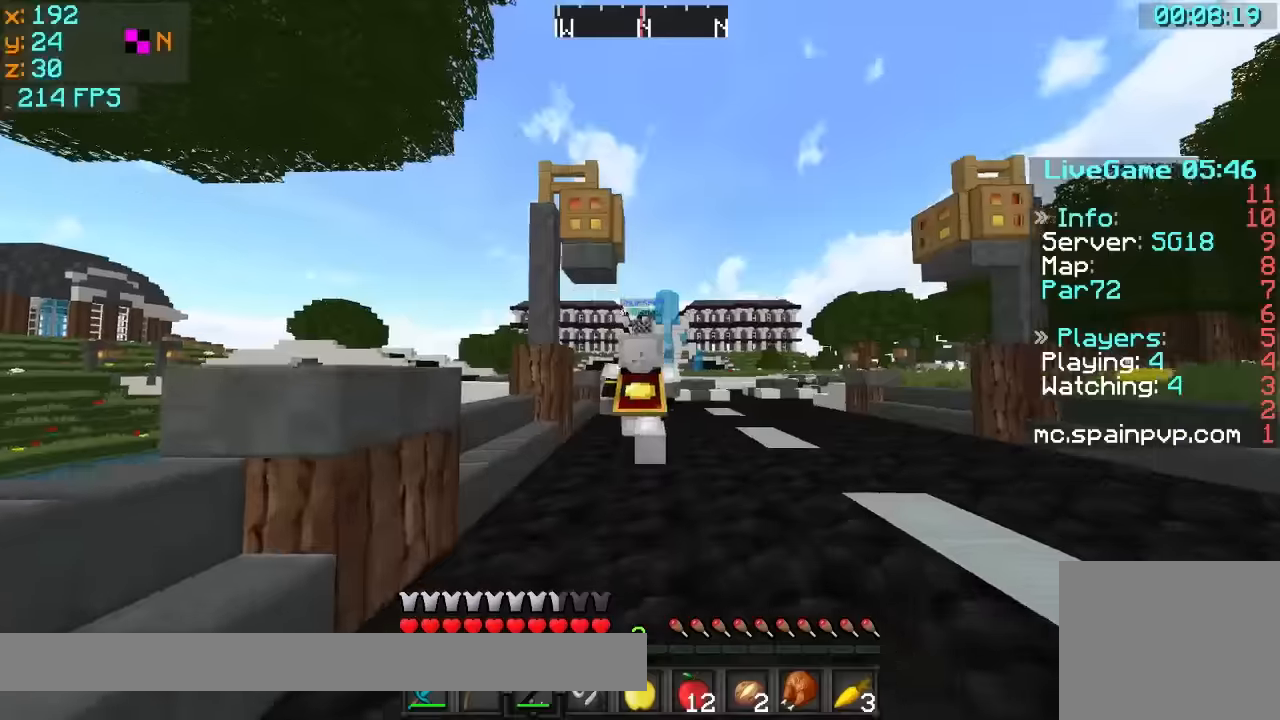
{"keys": ["w"], "events": []}
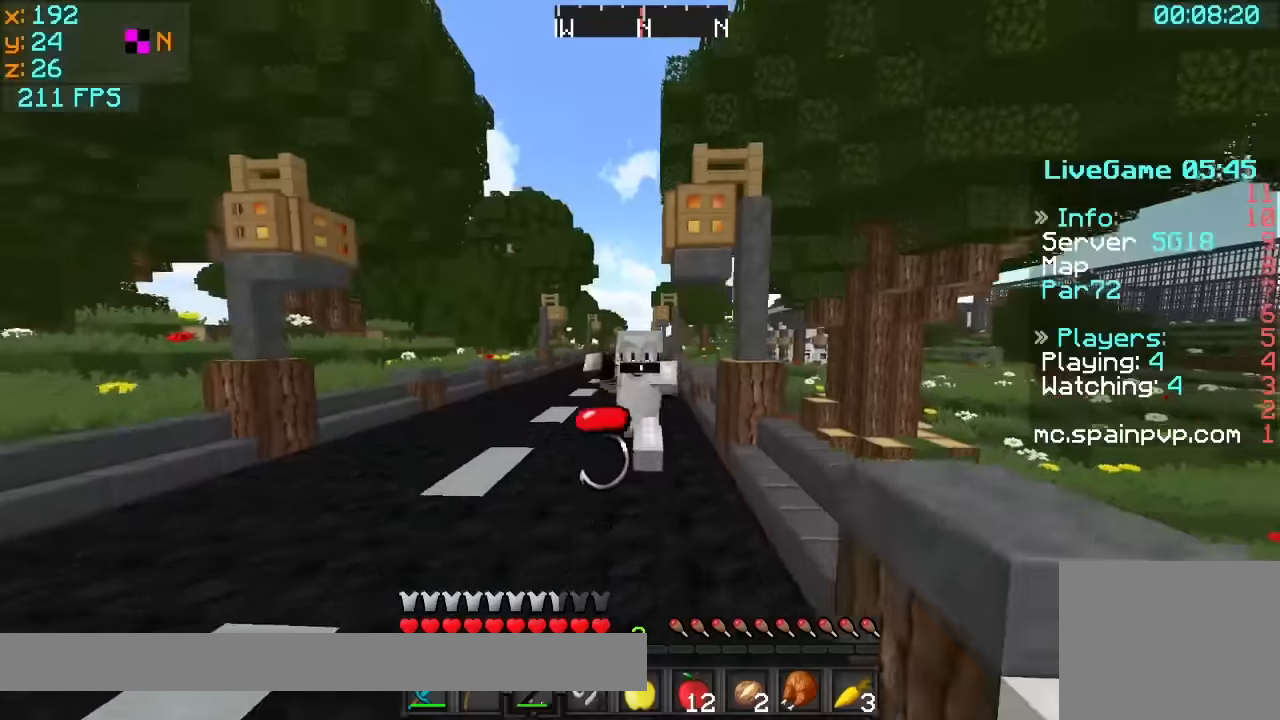
{"keys": ["w"], "events": []}
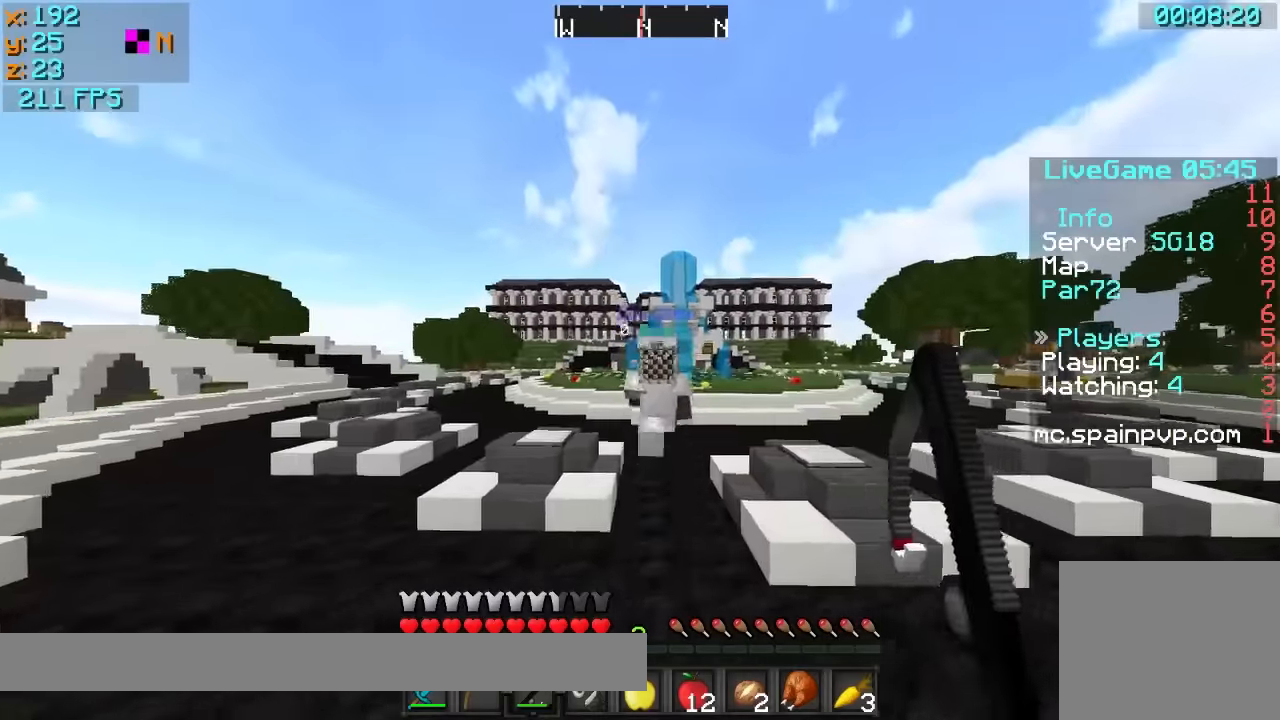
{"keys": ["w"], "events": [[217, "d", "down"], [317, "d", "up"]]}
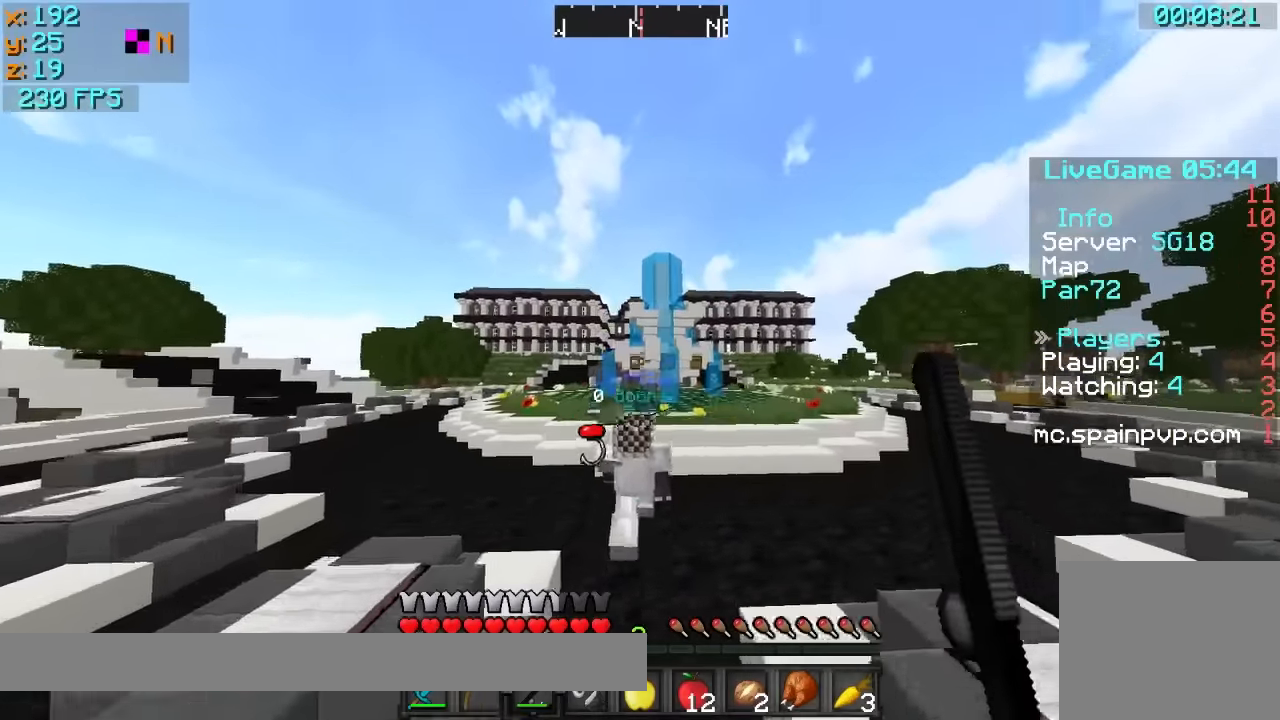
{"keys": ["w"], "events": []}
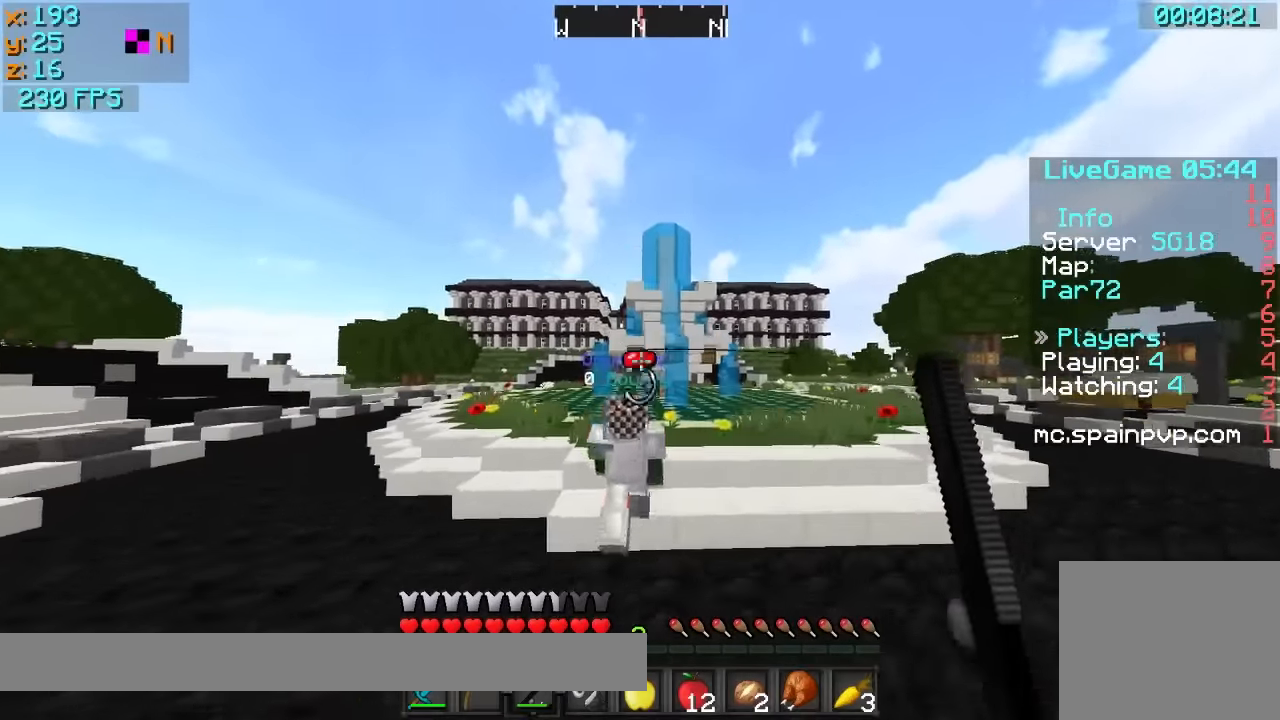
{"keys": ["w"], "events": []}